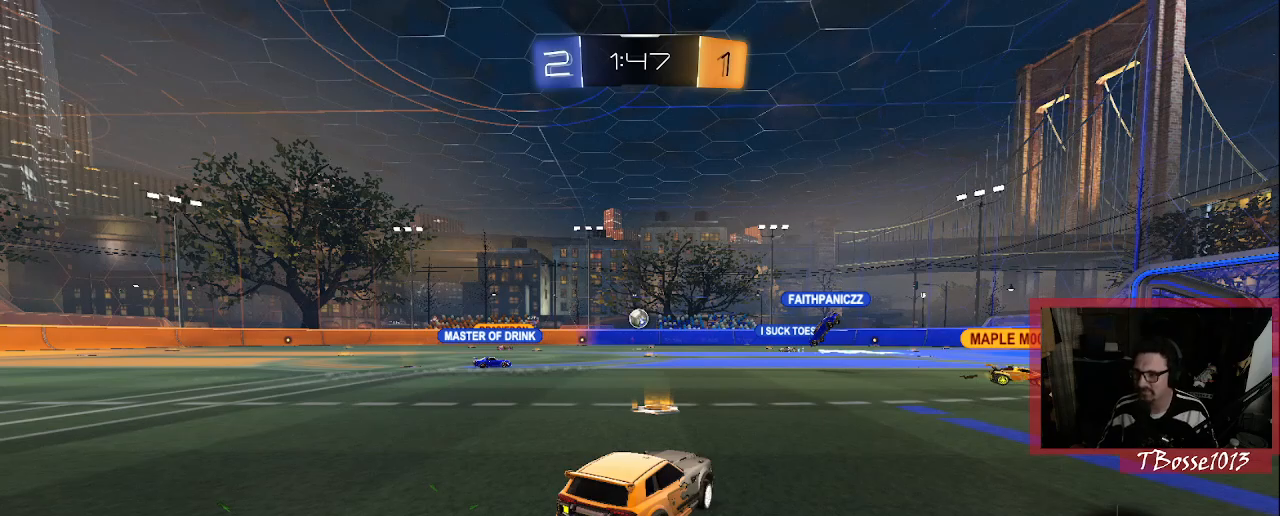
Gameplay with a controller (PlayStation layout); each line is a JSON object with the inputs held at the frame after it. "events" lists button and stick changes between this image and that frame as [ms after this image, input, new state], when the widget could be followed in between. Not read: DPAD_DOWN DPAD_RIGHT DPAD_UP HOME L1 L3 R3 SELECT START TOUCHPAD.
{"buttons": [], "left_stick": "center", "right_stick": "center", "events": [[350, "CROSS", "down"], [500, "CROSS", "up"]]}
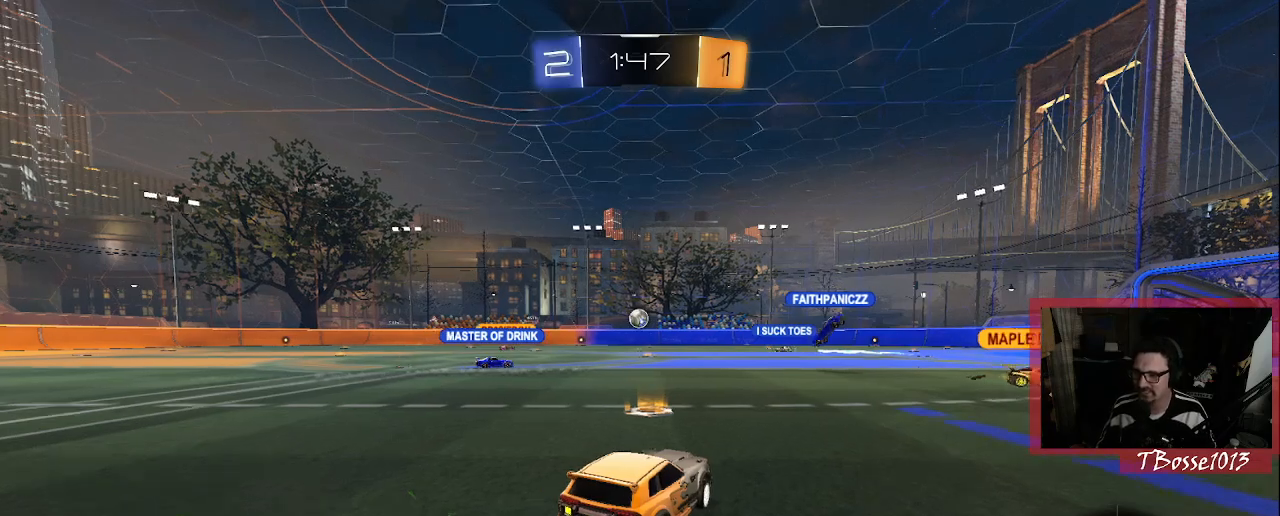
{"buttons": [], "left_stick": "center", "right_stick": "center", "events": []}
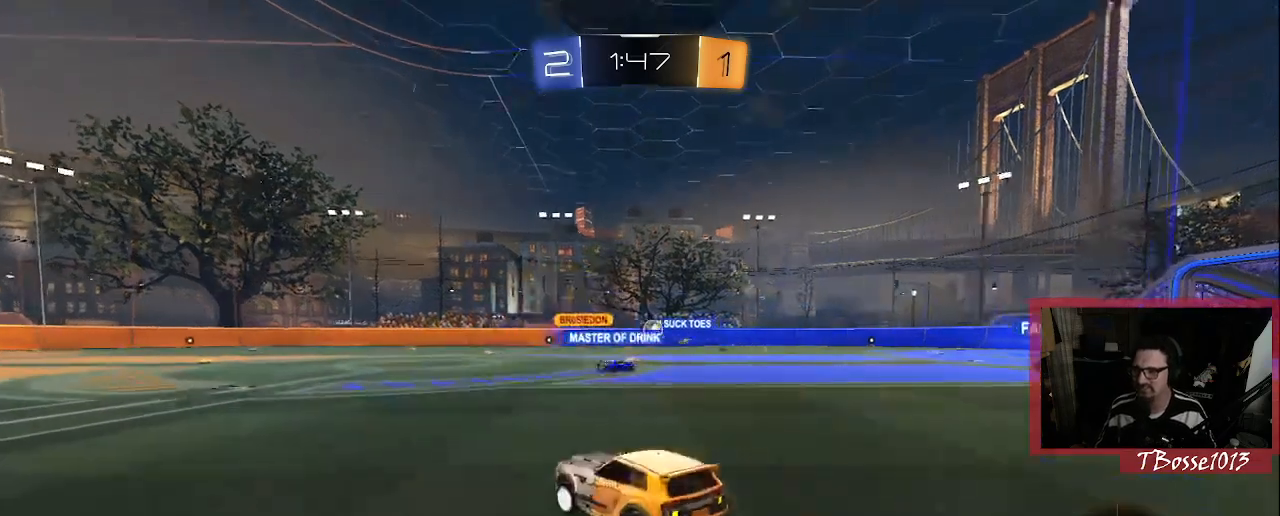
{"buttons": [], "left_stick": "center", "right_stick": "center", "events": []}
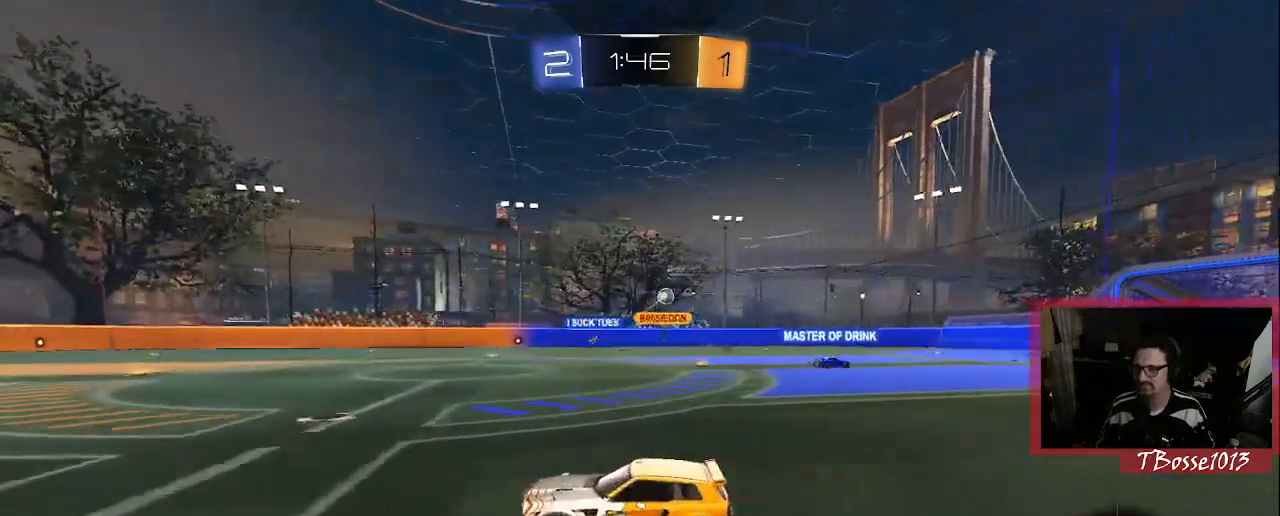
{"buttons": [], "left_stick": "center", "right_stick": "center", "events": []}
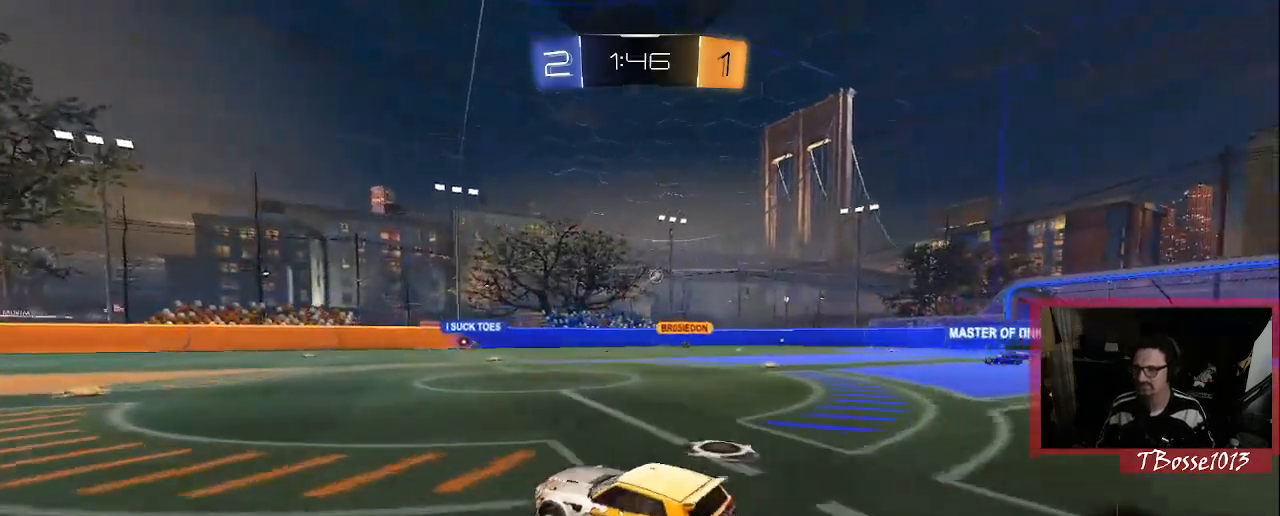
{"buttons": [], "left_stick": "center", "right_stick": "center", "events": []}
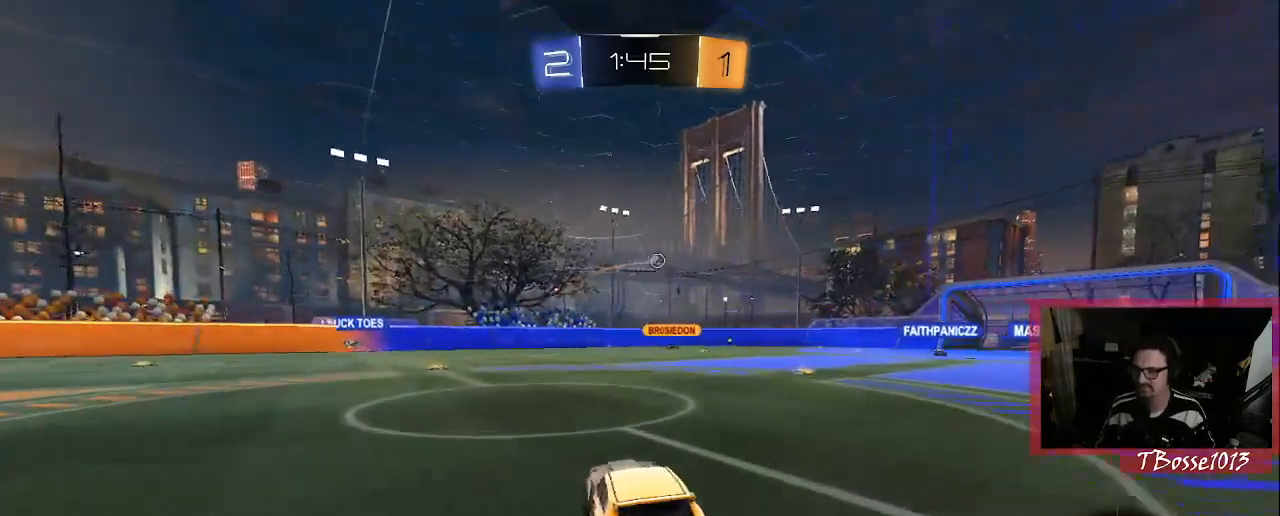
{"buttons": [], "left_stick": "center", "right_stick": "center", "events": []}
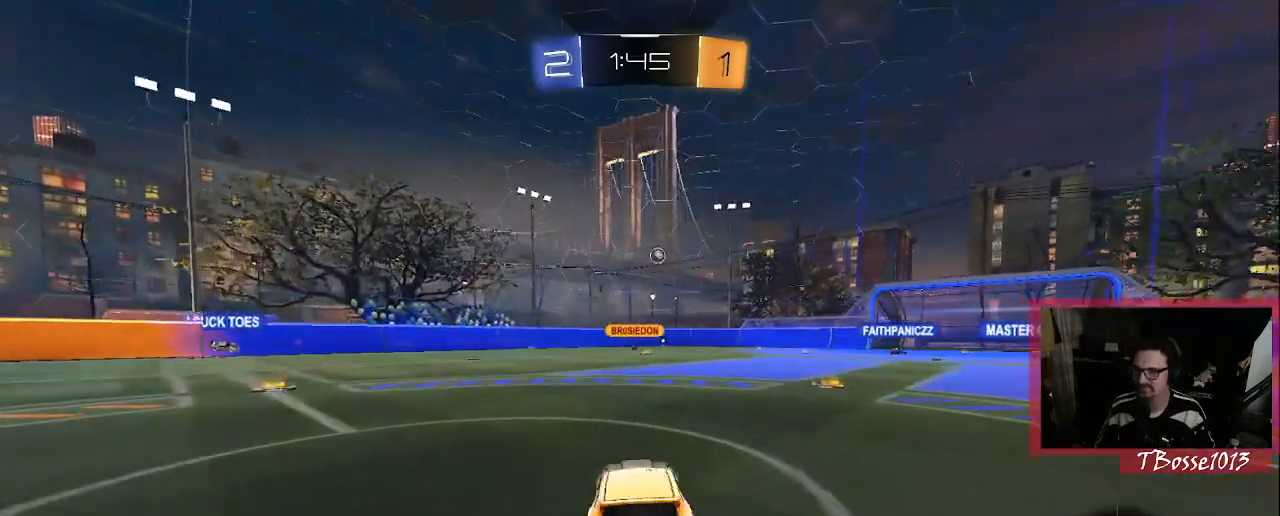
{"buttons": [], "left_stick": "center", "right_stick": "center", "events": []}
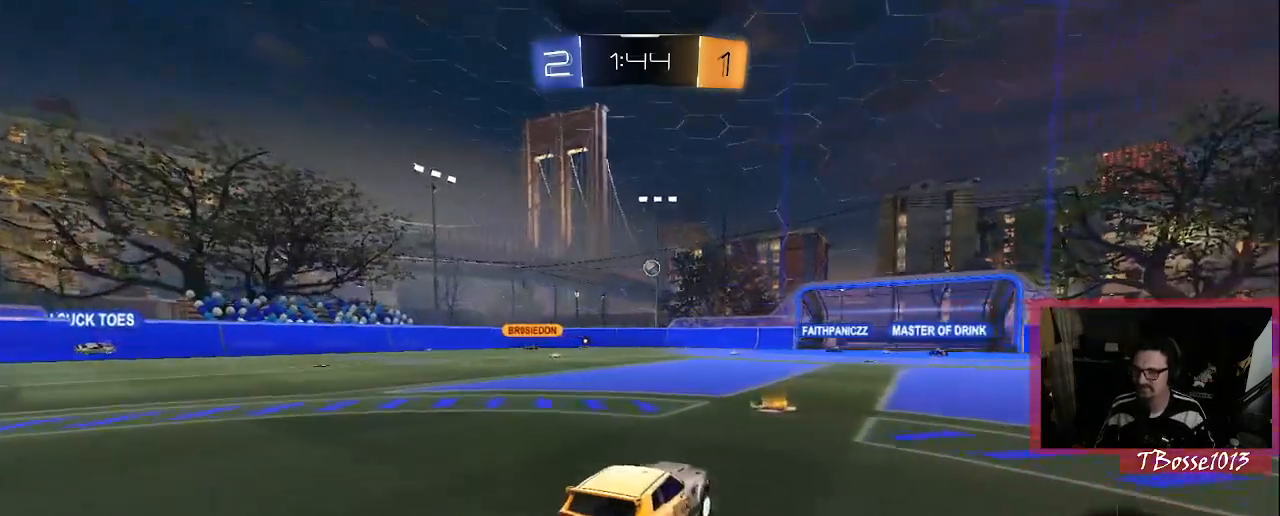
{"buttons": [], "left_stick": "center", "right_stick": "center", "events": [[183, "CROSS", "down"], [267, "CROSS", "up"]]}